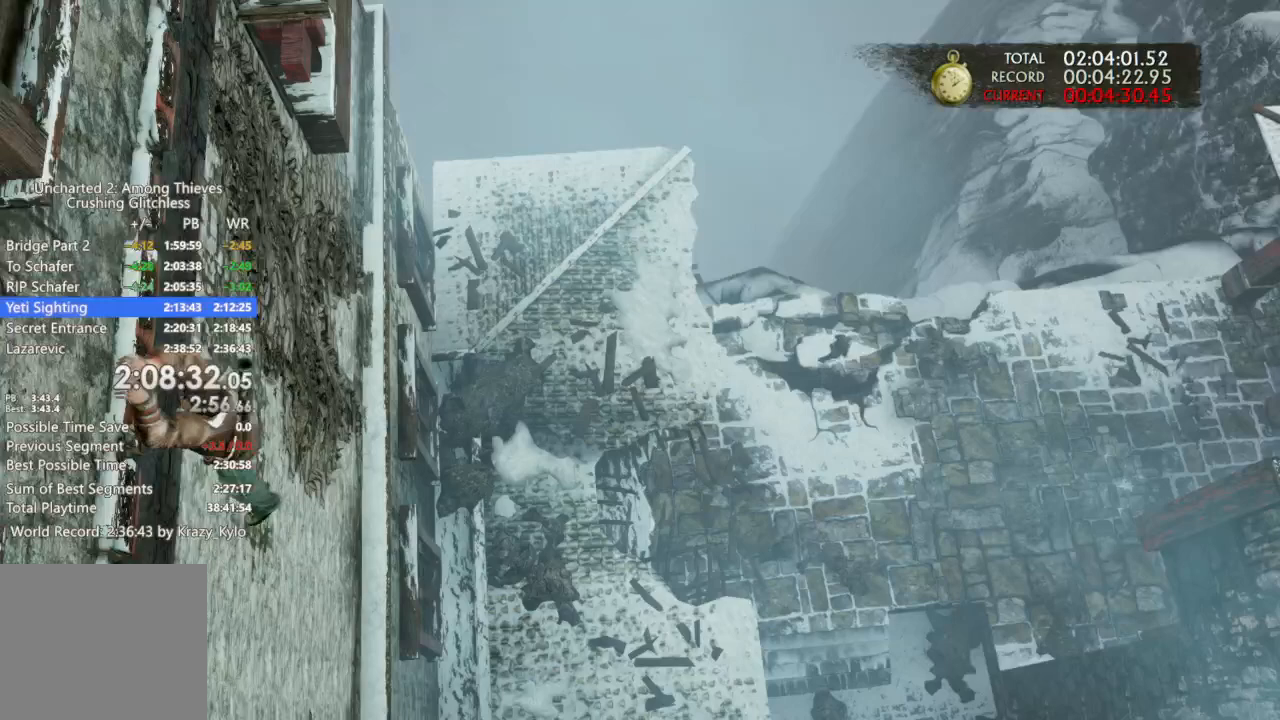
Gameplay with a controller (PlayStation layout); each line is a JSON object with the inputs held at the frame after it. "events" lists button and stick changes between this image and that frame as [ms after this image, input, new state], when the widget could be followed in between. Not read: L3 SQUARE.
{"buttons": [], "left_stick": "up", "right_stick": "center", "events": []}
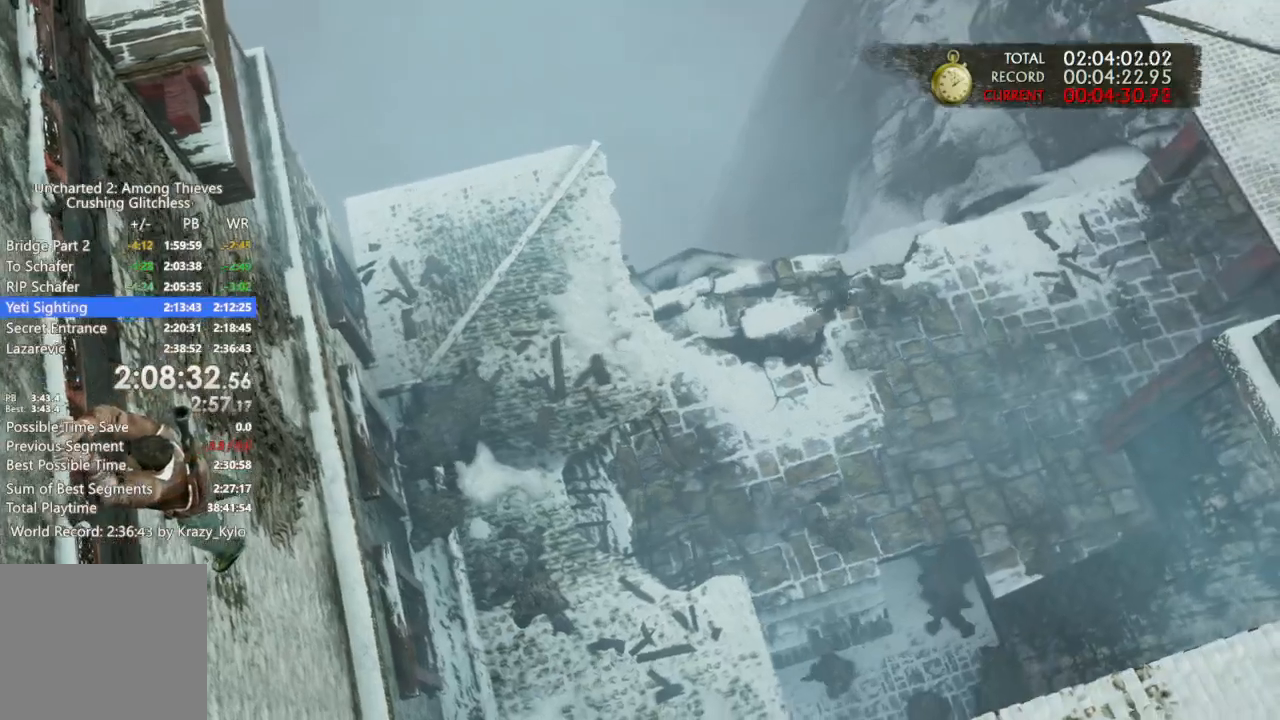
{"buttons": [], "left_stick": "up", "right_stick": "center", "events": []}
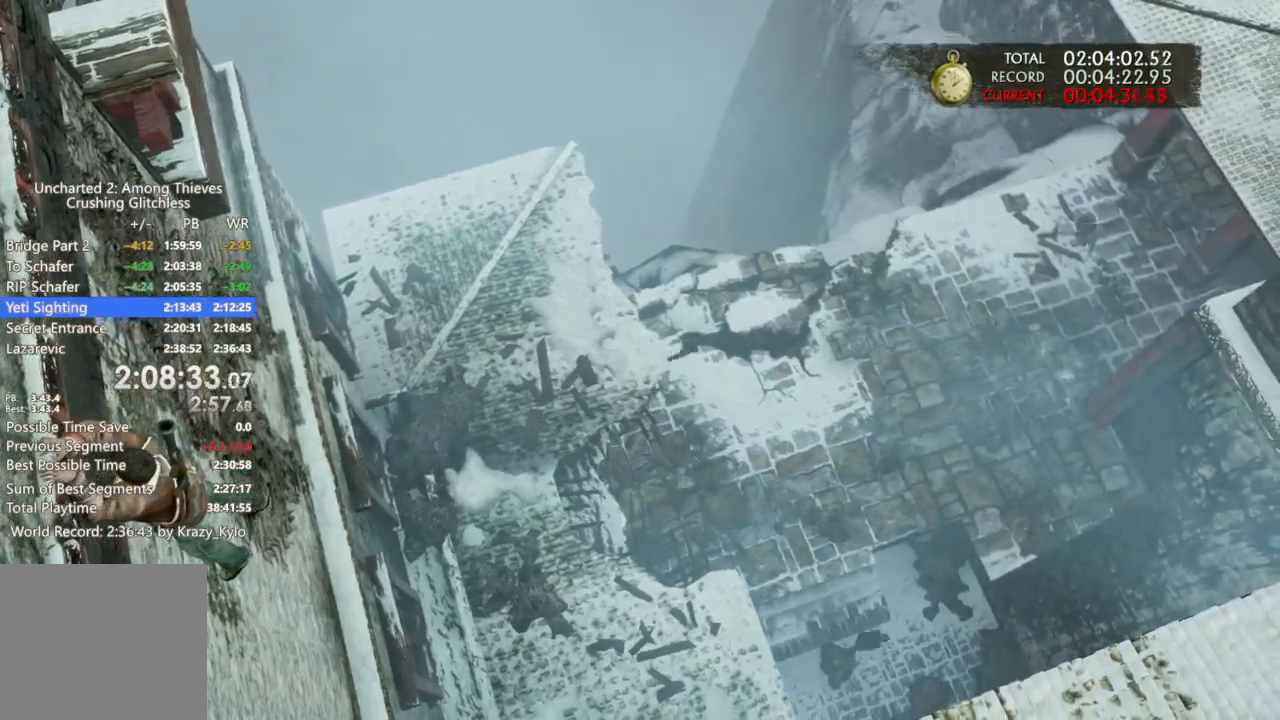
{"buttons": [], "left_stick": "up", "right_stick": "center", "events": []}
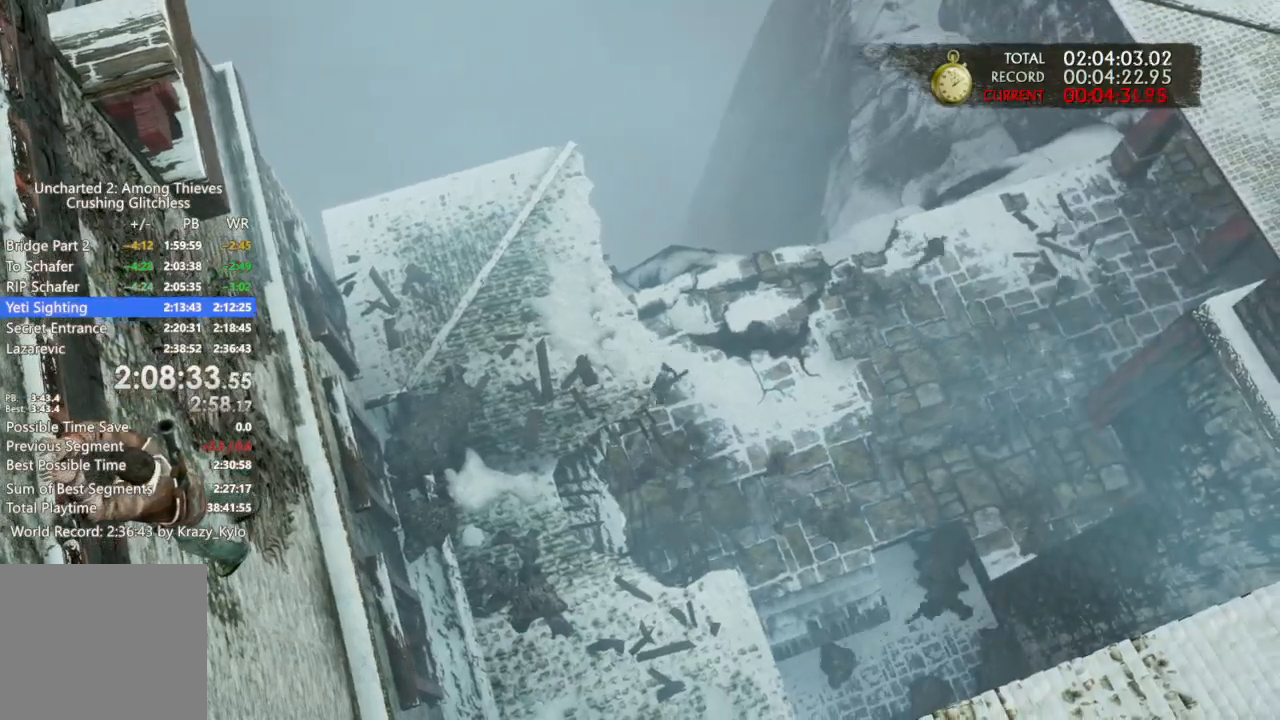
{"buttons": [], "left_stick": "up", "right_stick": "center", "events": []}
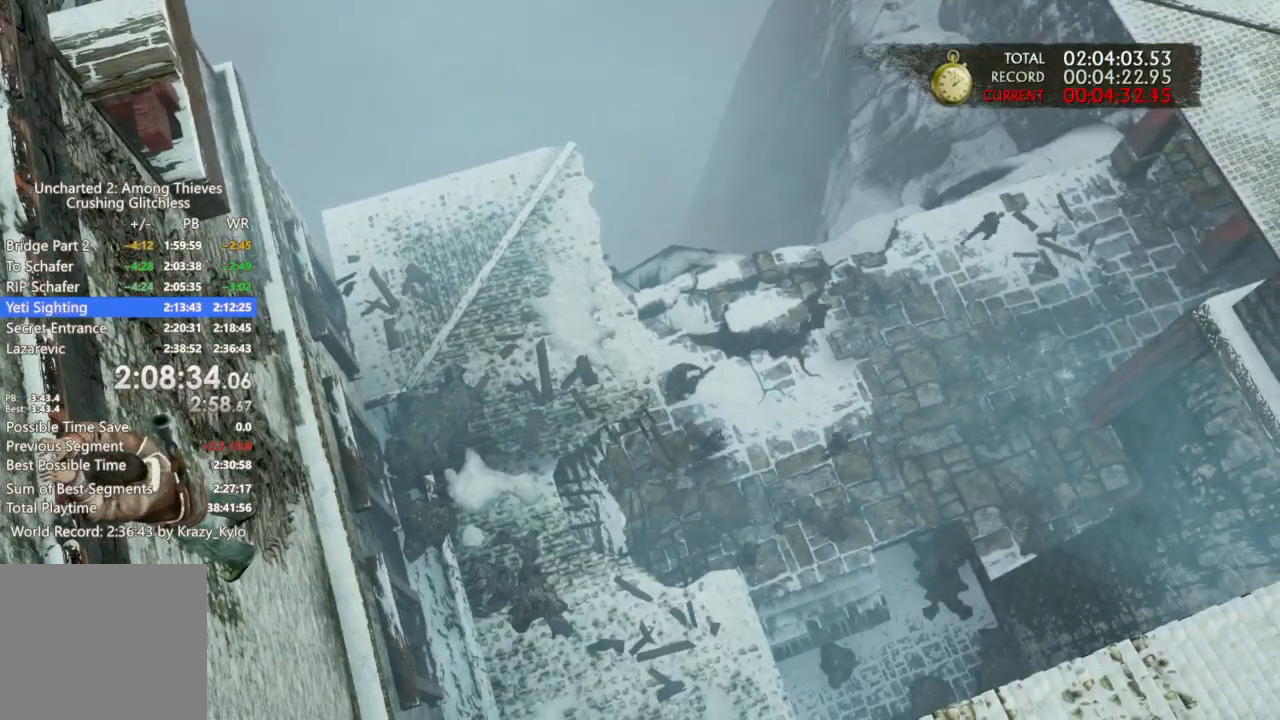
{"buttons": [], "left_stick": "up", "right_stick": "center", "events": []}
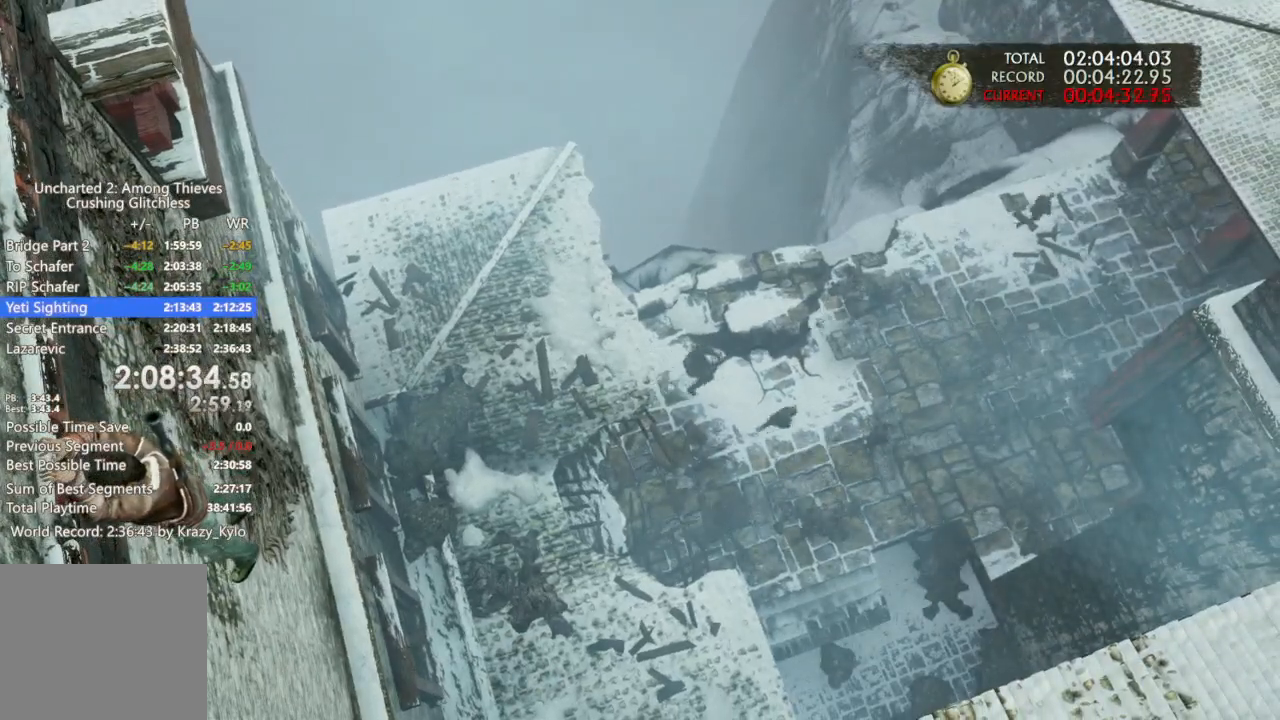
{"buttons": [], "left_stick": "up", "right_stick": "center", "events": []}
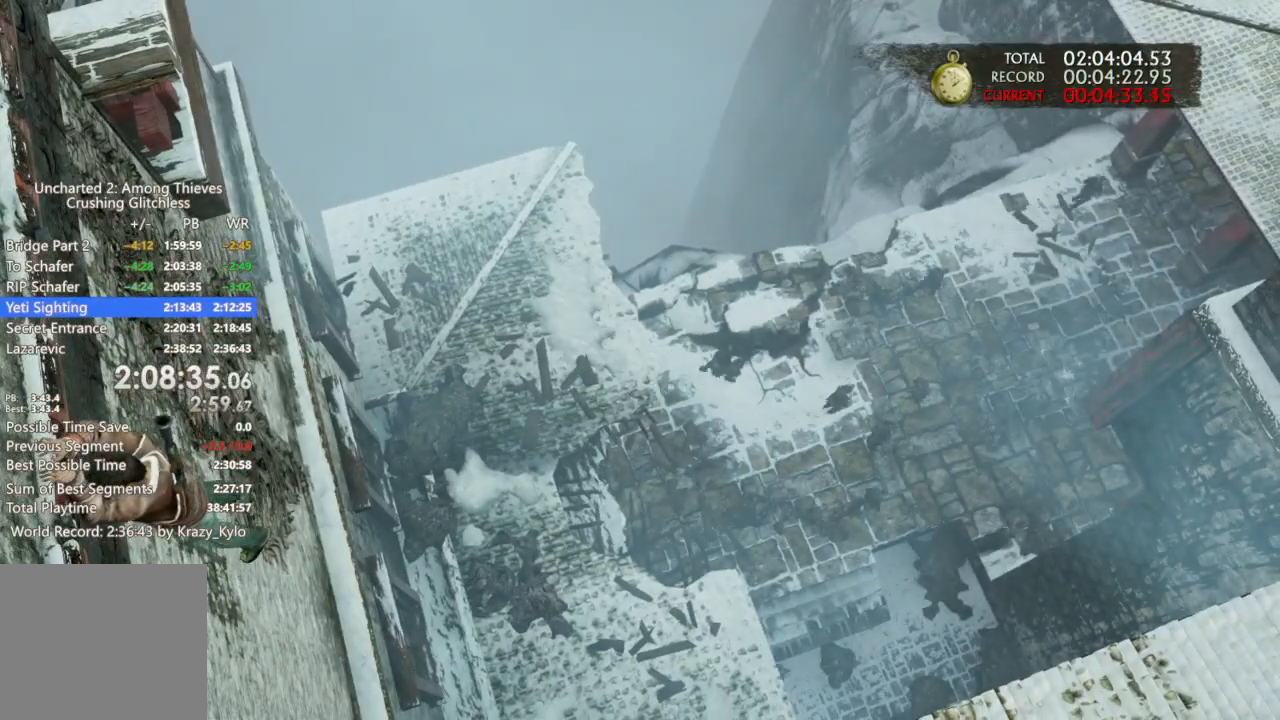
{"buttons": [], "left_stick": "up", "right_stick": "center", "events": []}
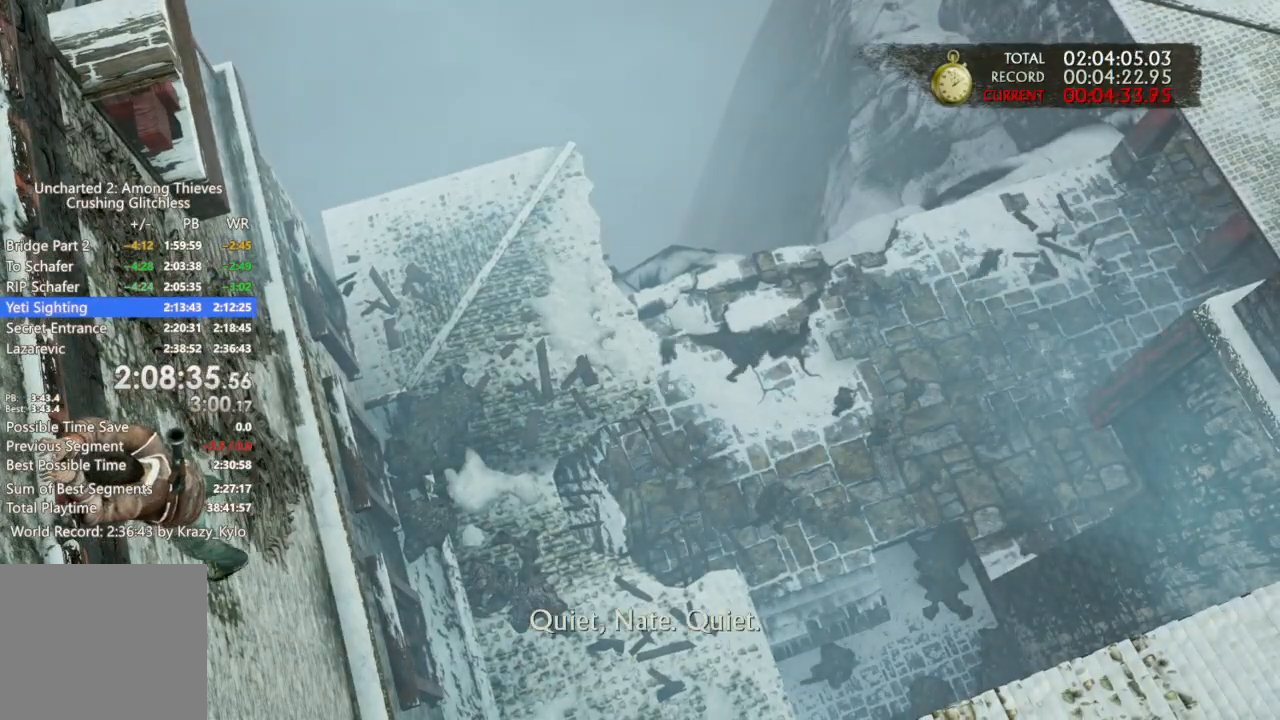
{"buttons": [], "left_stick": "up", "right_stick": "center", "events": []}
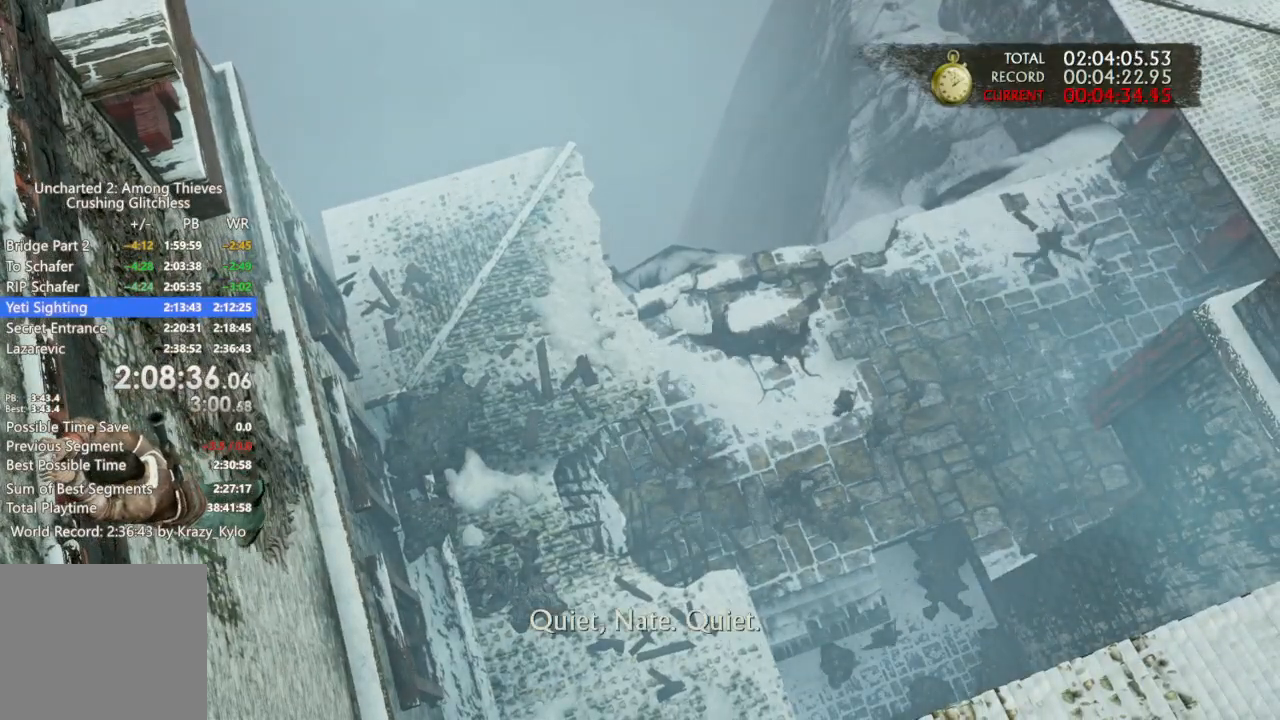
{"buttons": [], "left_stick": "up", "right_stick": "center", "events": []}
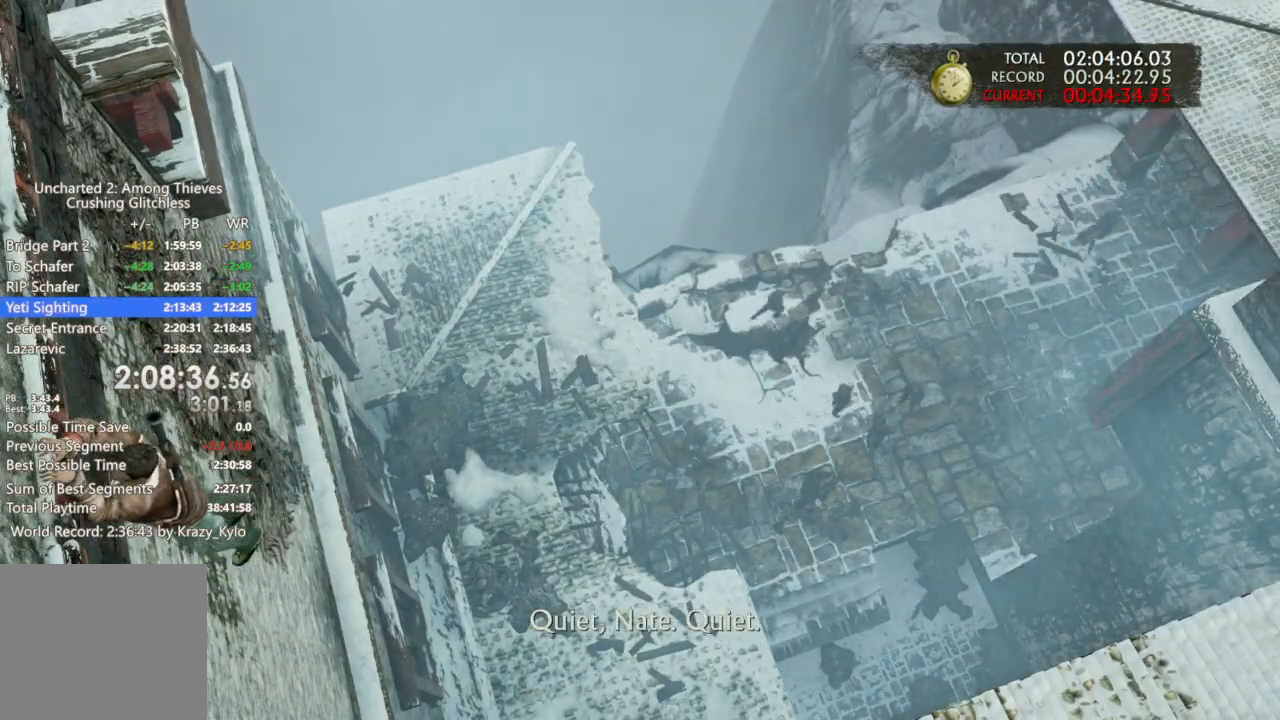
{"buttons": [], "left_stick": "up", "right_stick": "center", "events": []}
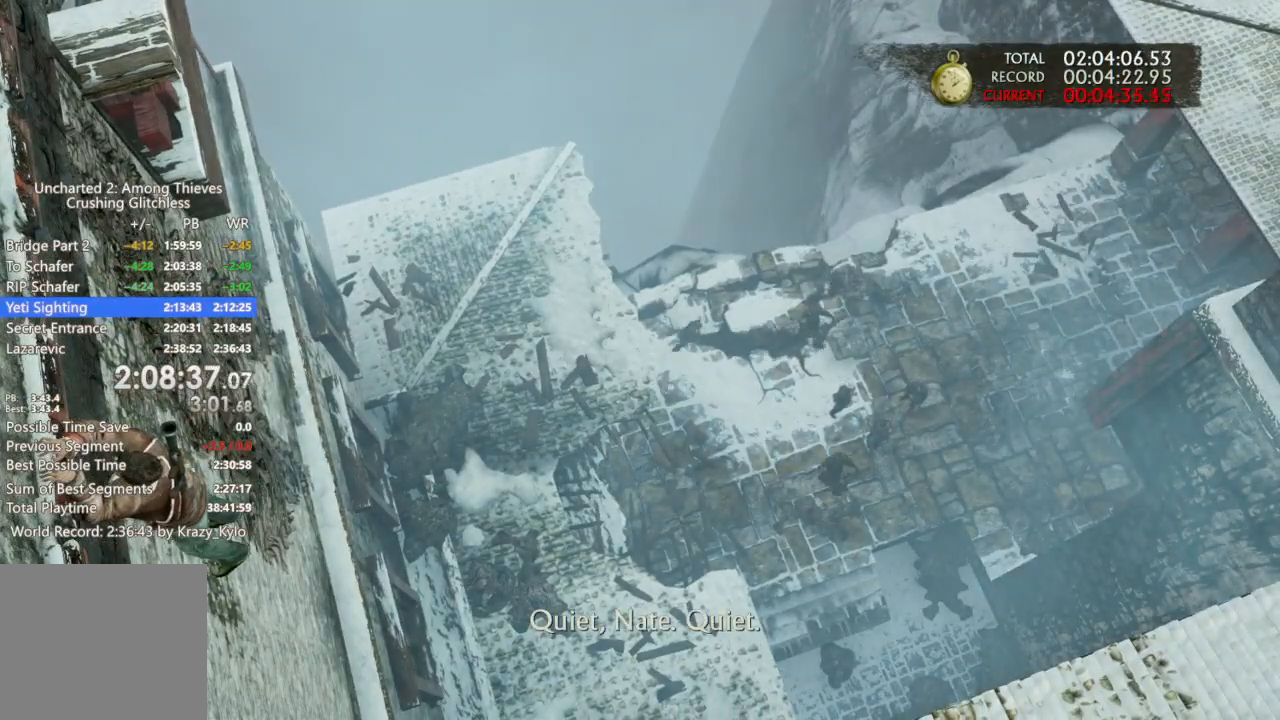
{"buttons": [], "left_stick": "up", "right_stick": "center", "events": []}
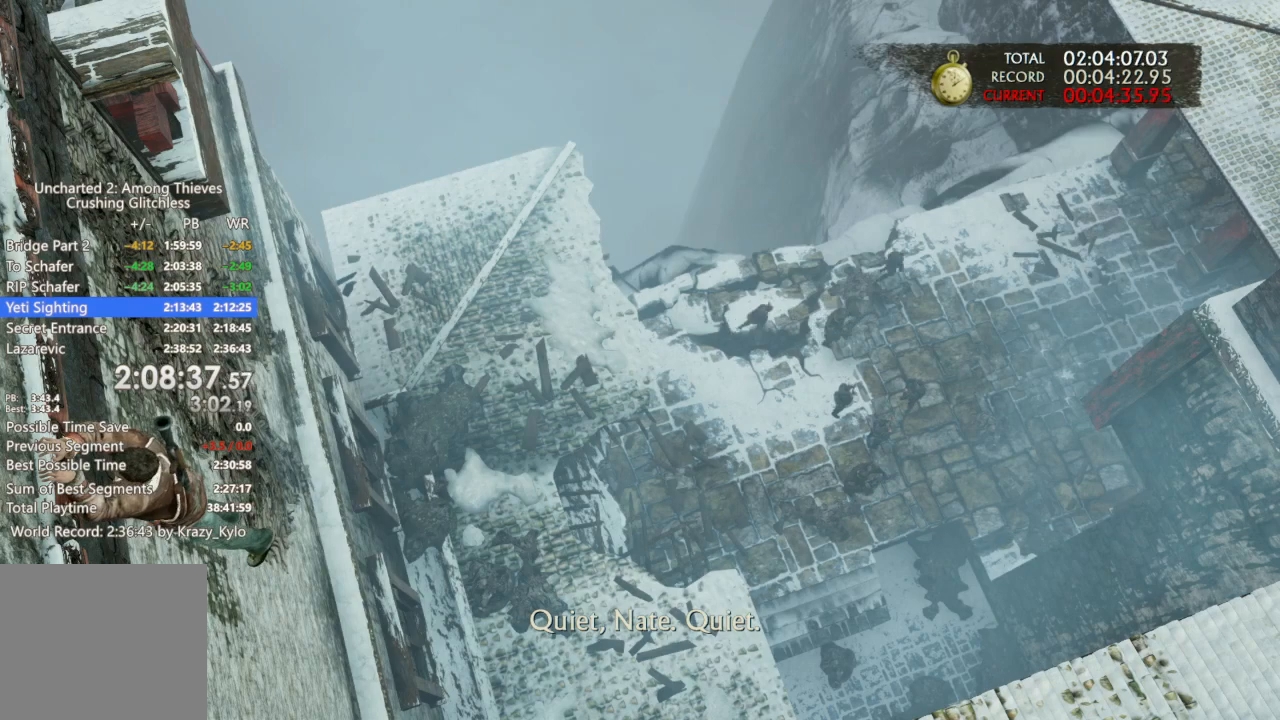
{"buttons": [], "left_stick": "up", "right_stick": "center", "events": []}
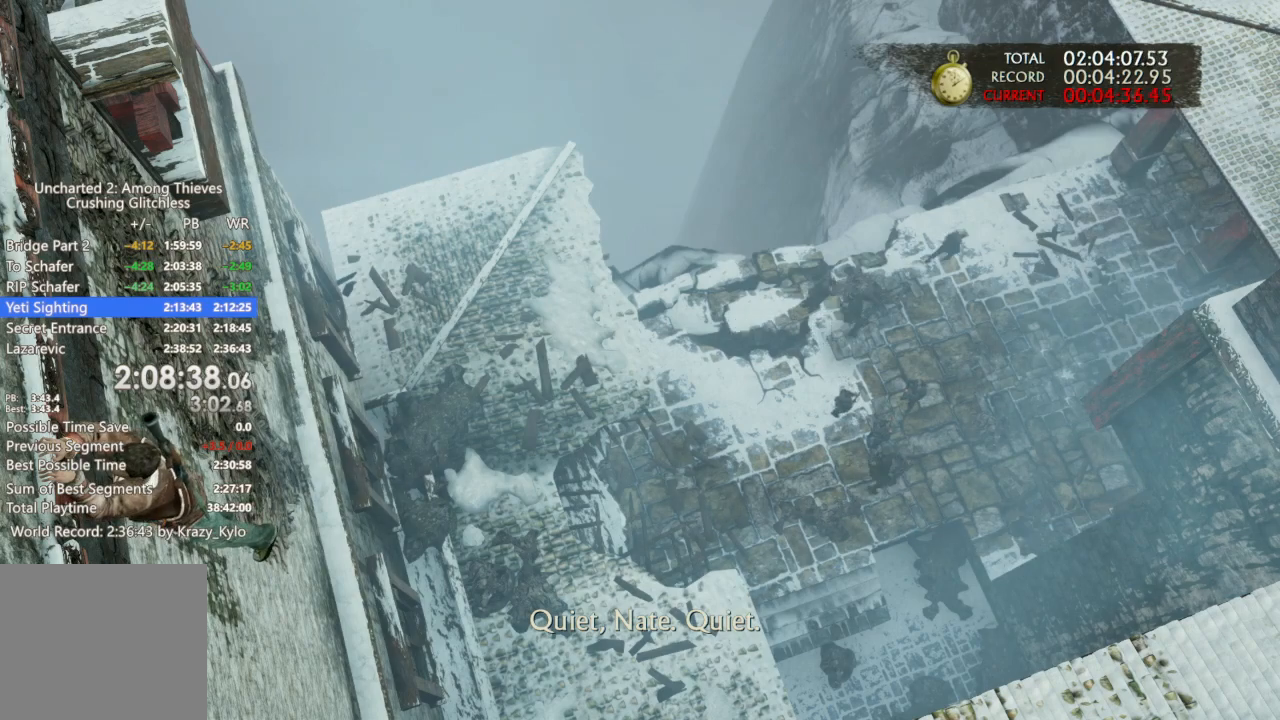
{"buttons": [], "left_stick": "up", "right_stick": "center", "events": []}
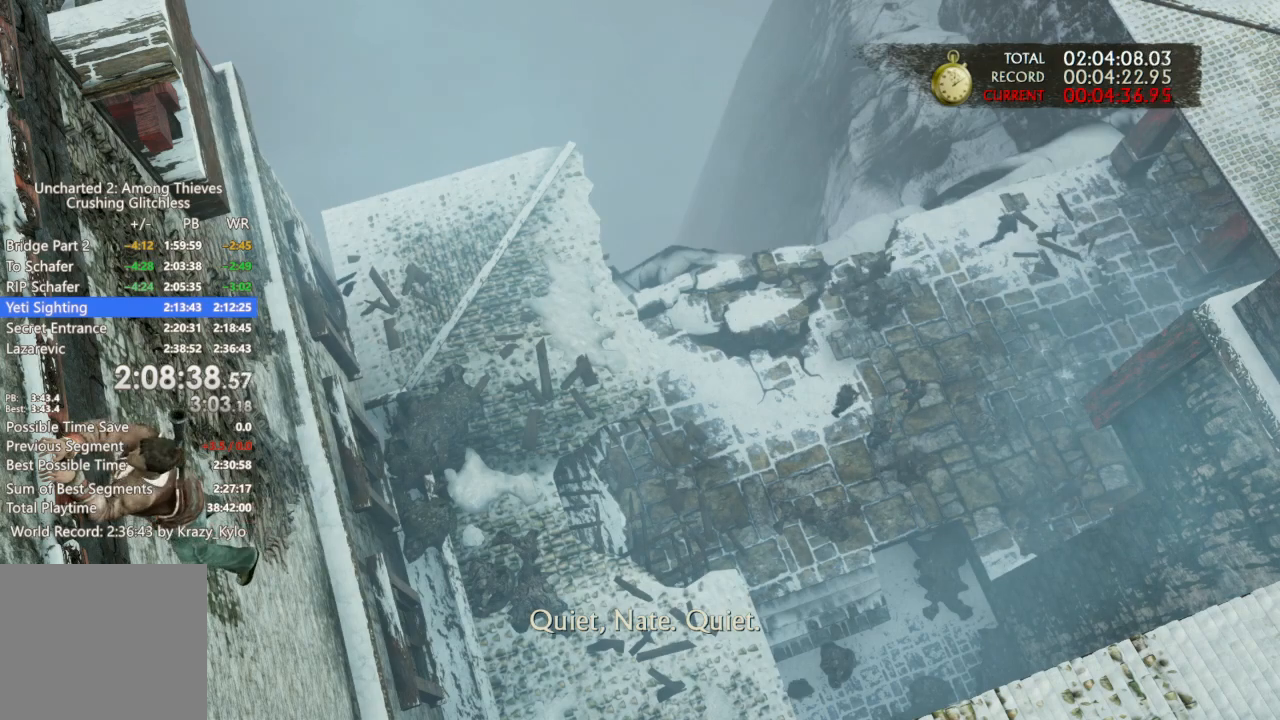
{"buttons": [], "left_stick": "up", "right_stick": "center", "events": []}
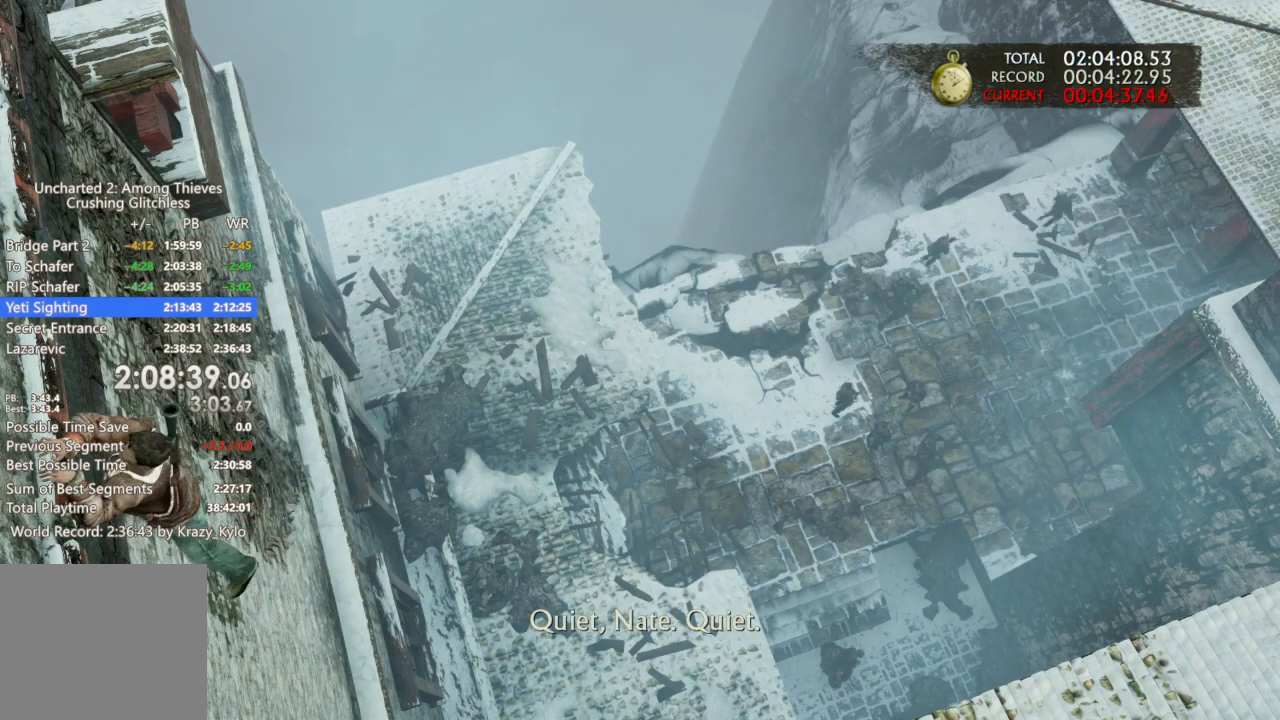
{"buttons": [], "left_stick": "up", "right_stick": "center", "events": []}
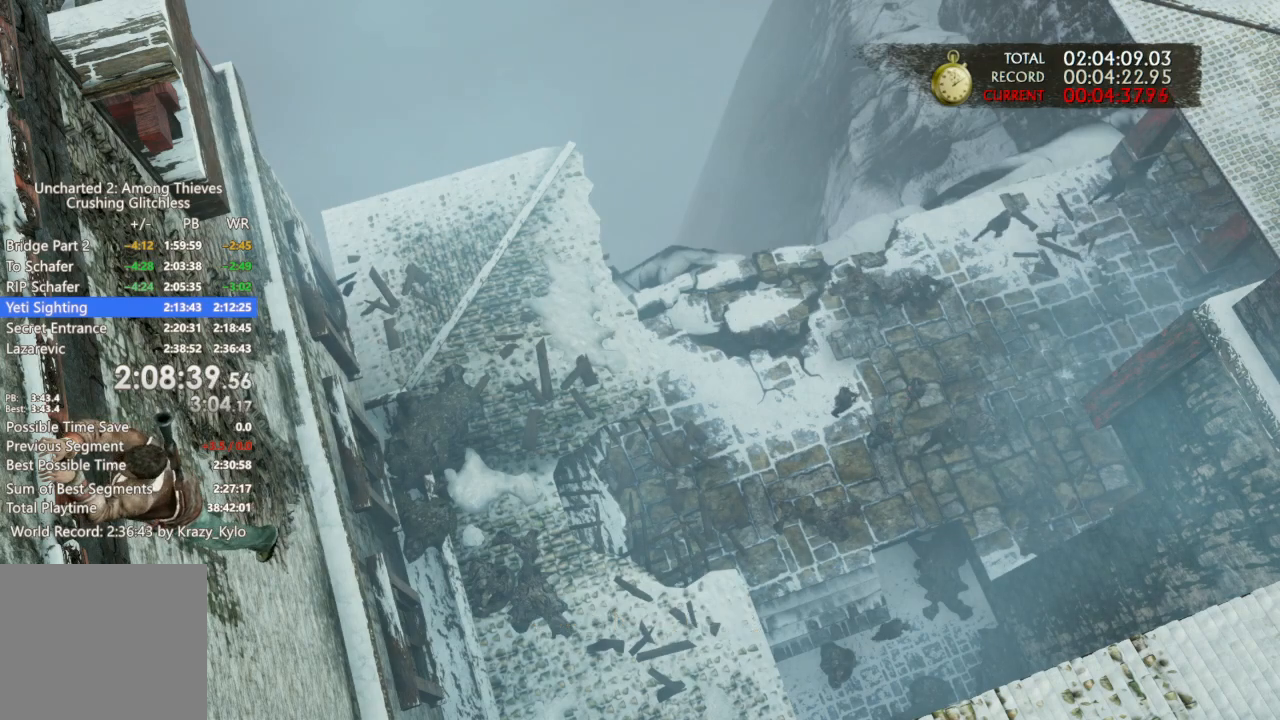
{"buttons": [], "left_stick": "up", "right_stick": "center", "events": []}
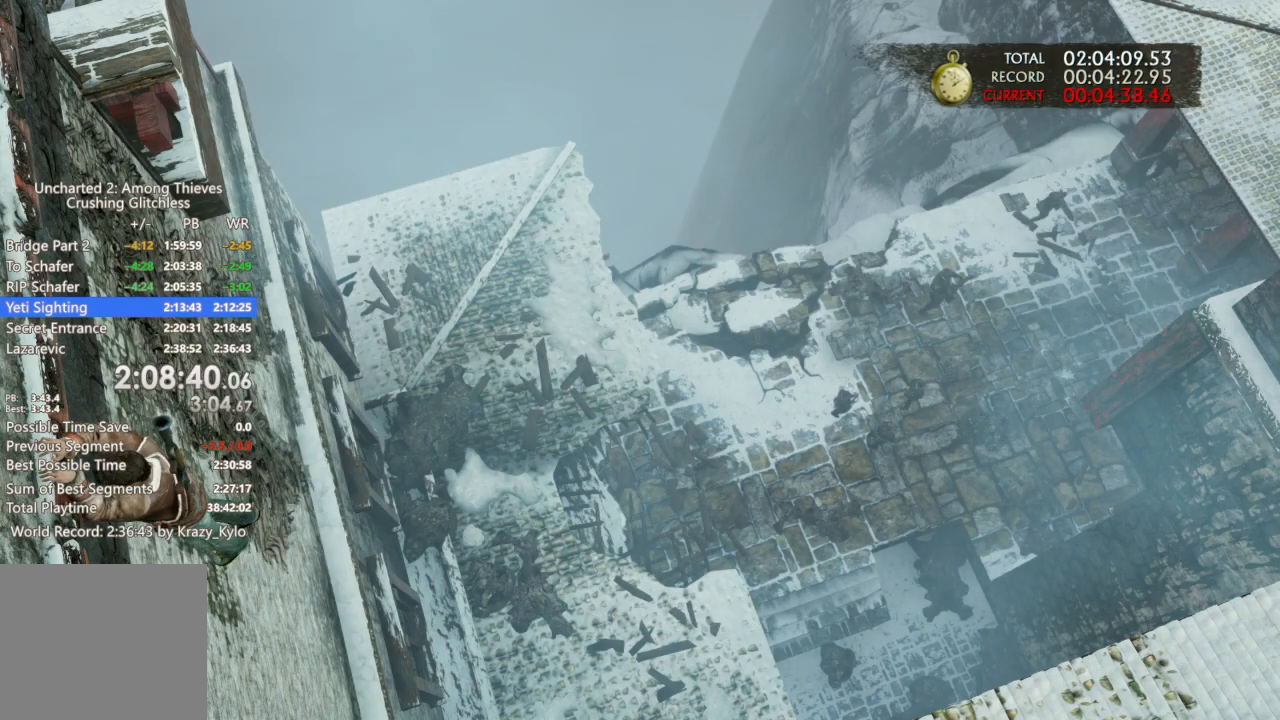
{"buttons": [], "left_stick": "up", "right_stick": "center", "events": []}
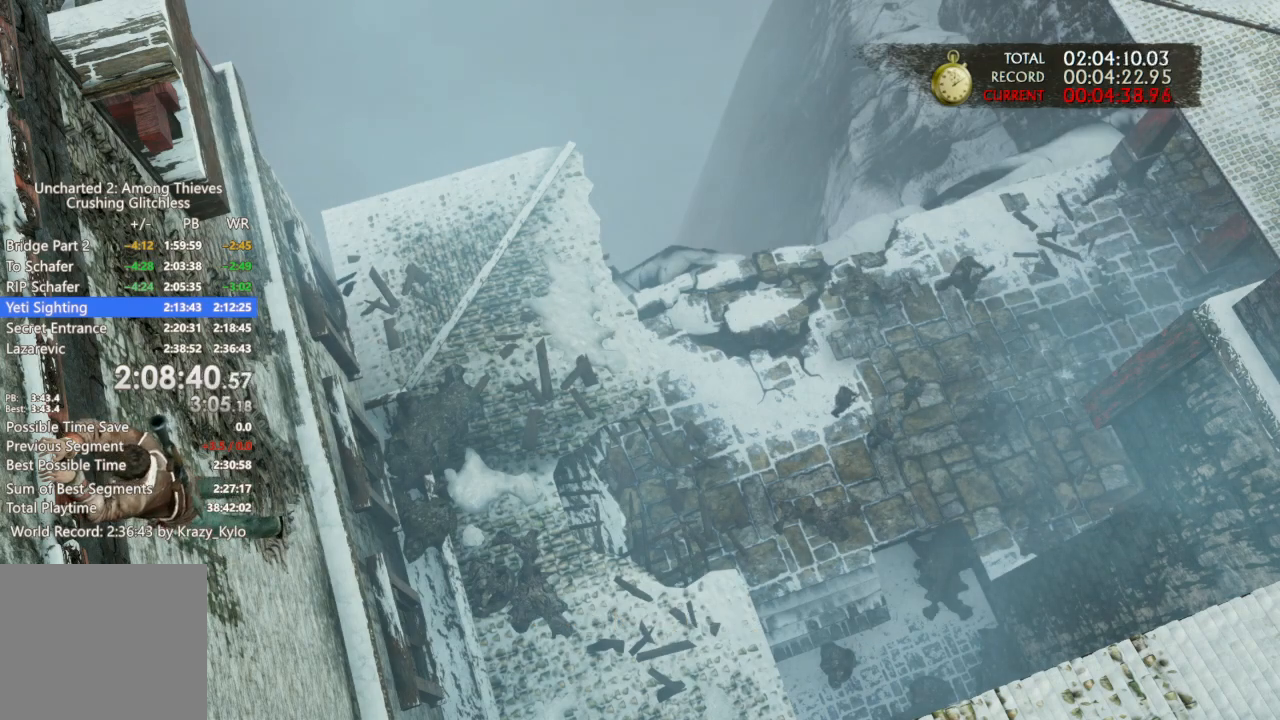
{"buttons": [], "left_stick": "up", "right_stick": "center", "events": []}
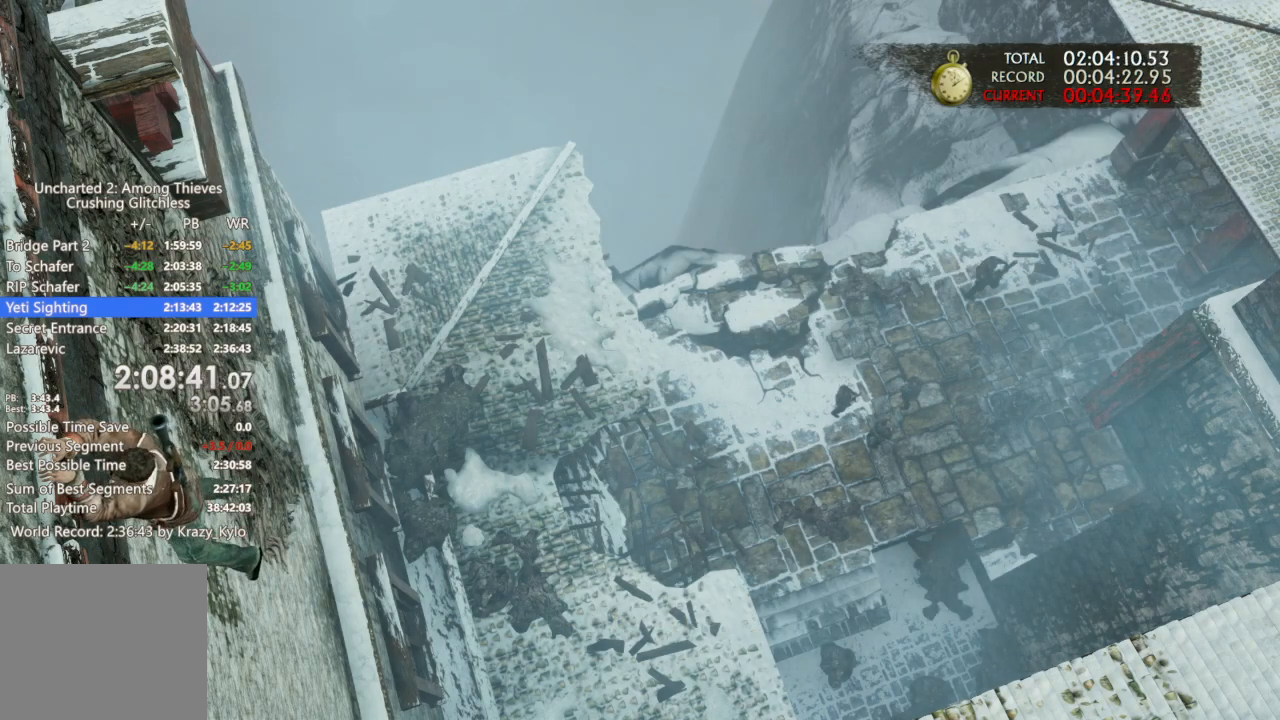
{"buttons": [], "left_stick": "up", "right_stick": "center", "events": []}
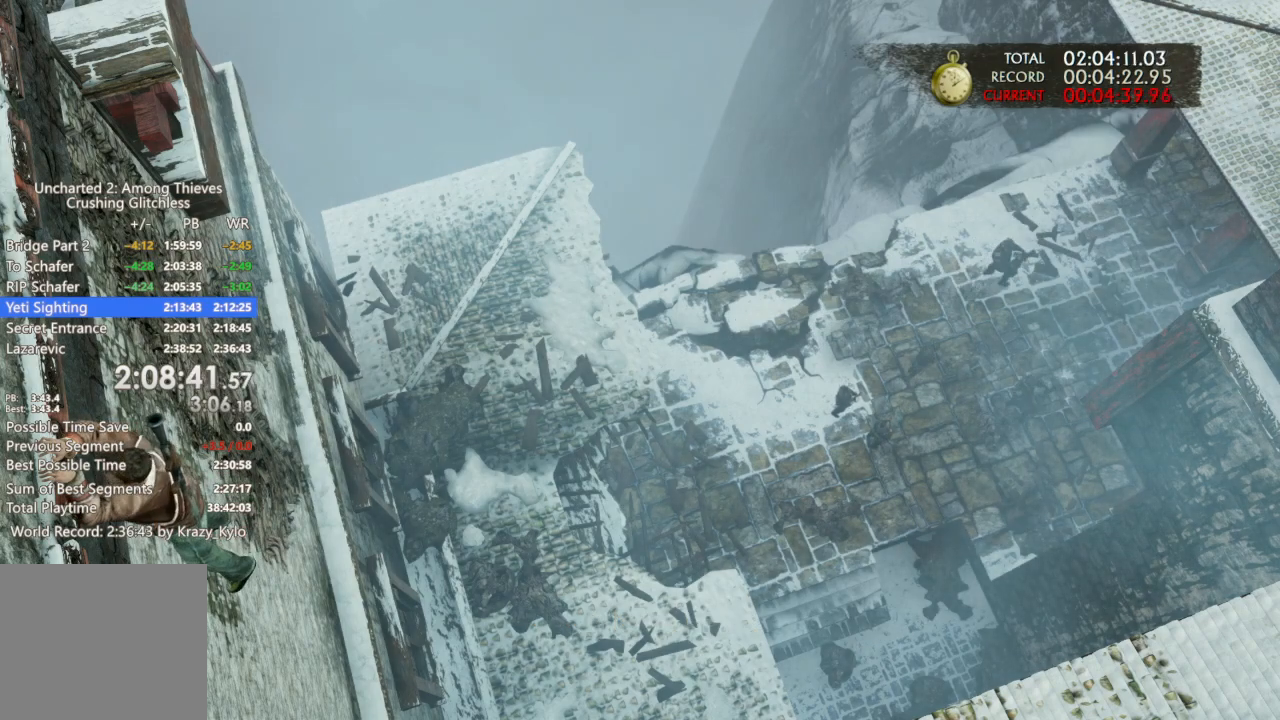
{"buttons": [], "left_stick": "up", "right_stick": "center", "events": []}
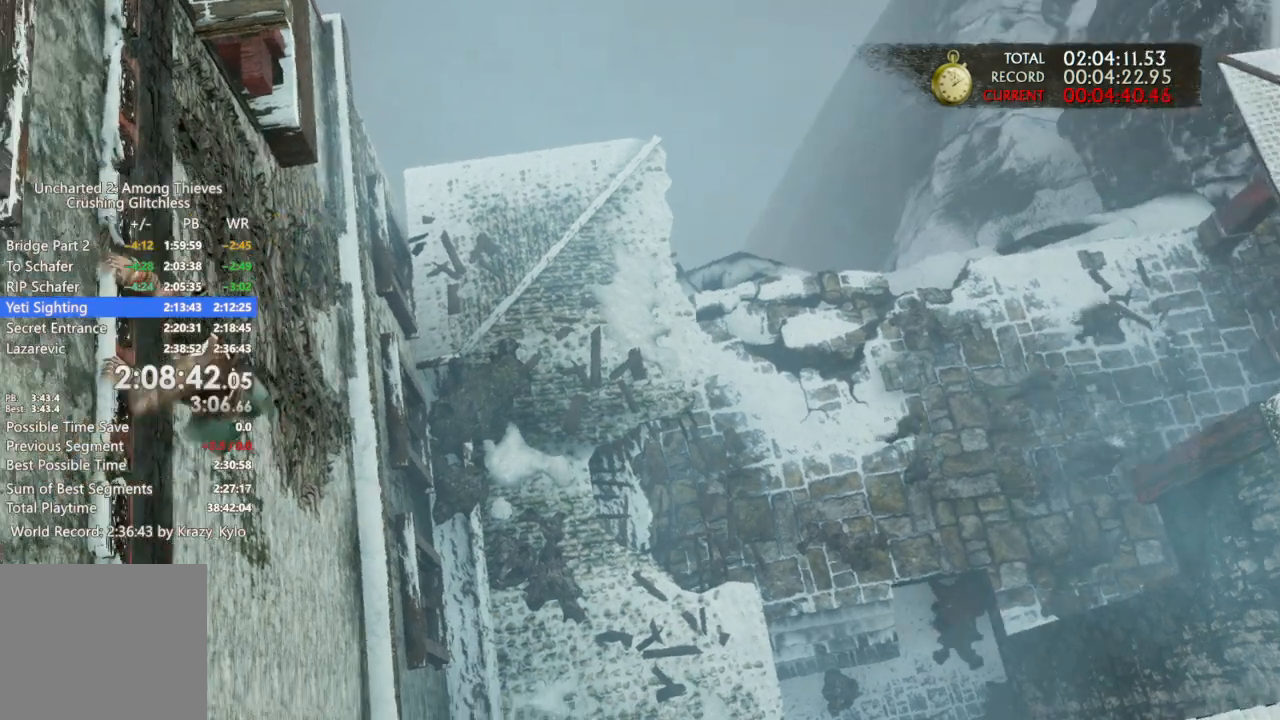
{"buttons": [], "left_stick": "up-right", "right_stick": "center", "events": [[333, "left_stick", "up-right"]]}